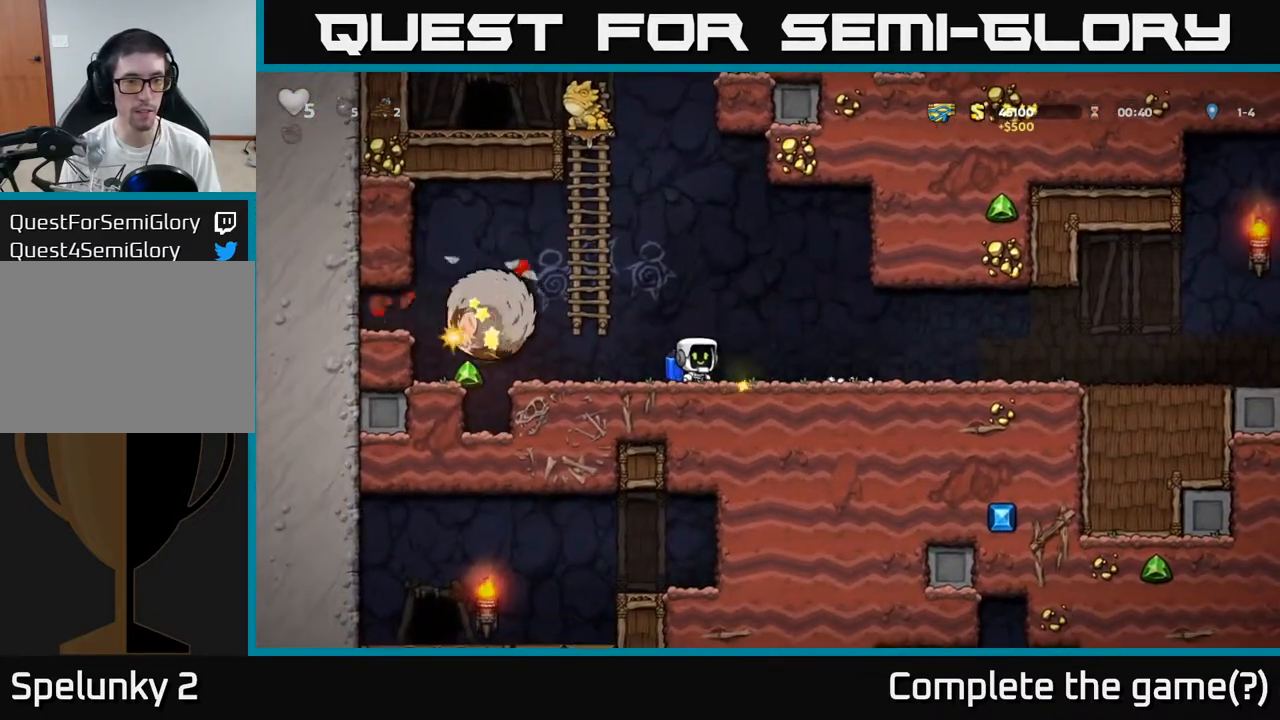
Gameplay with a controller (Xbox layout); each line is a JSON object with the inputs held at the frame after it (dt_ms = milliseconds from this image to that frame). "events" lists button and stick changes between this image and that frame as [ms after this image, input, new state], when the widget could be followed in between. Not read: right_stick.
{"dt_ms": 500, "buttons": [], "left_stick": "right", "events": []}
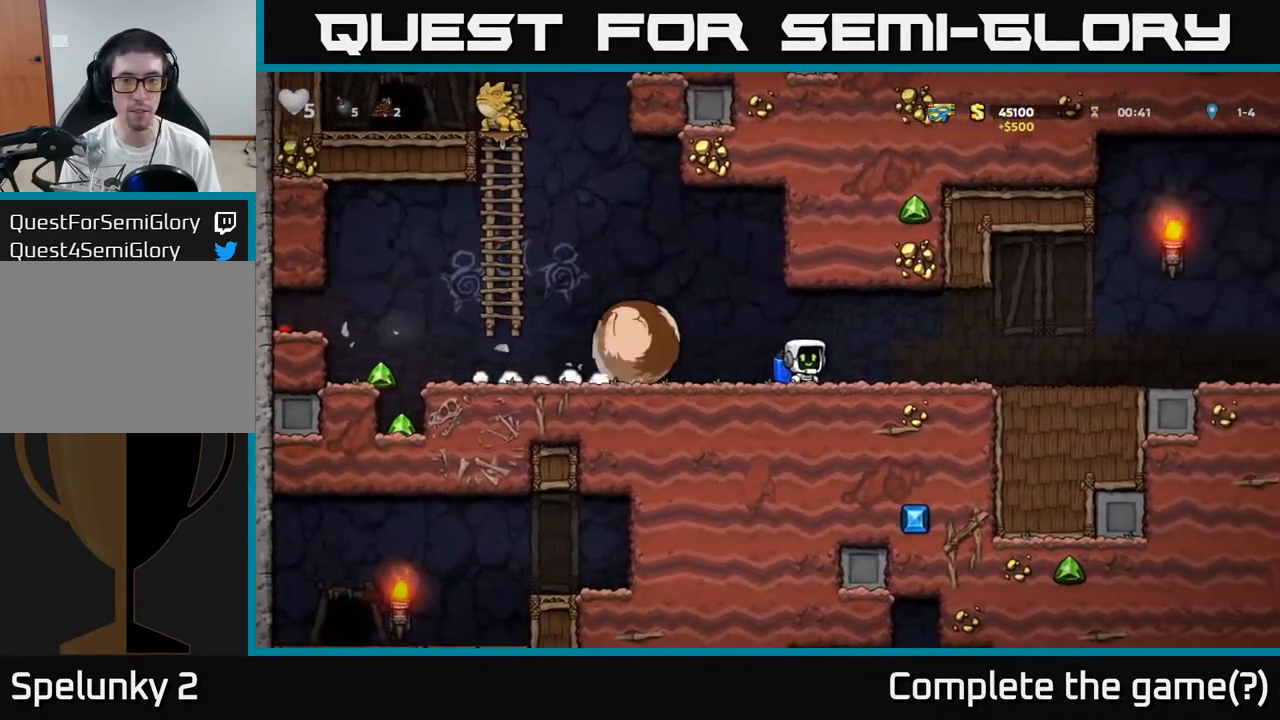
{"dt_ms": 500, "buttons": [], "left_stick": "right", "events": []}
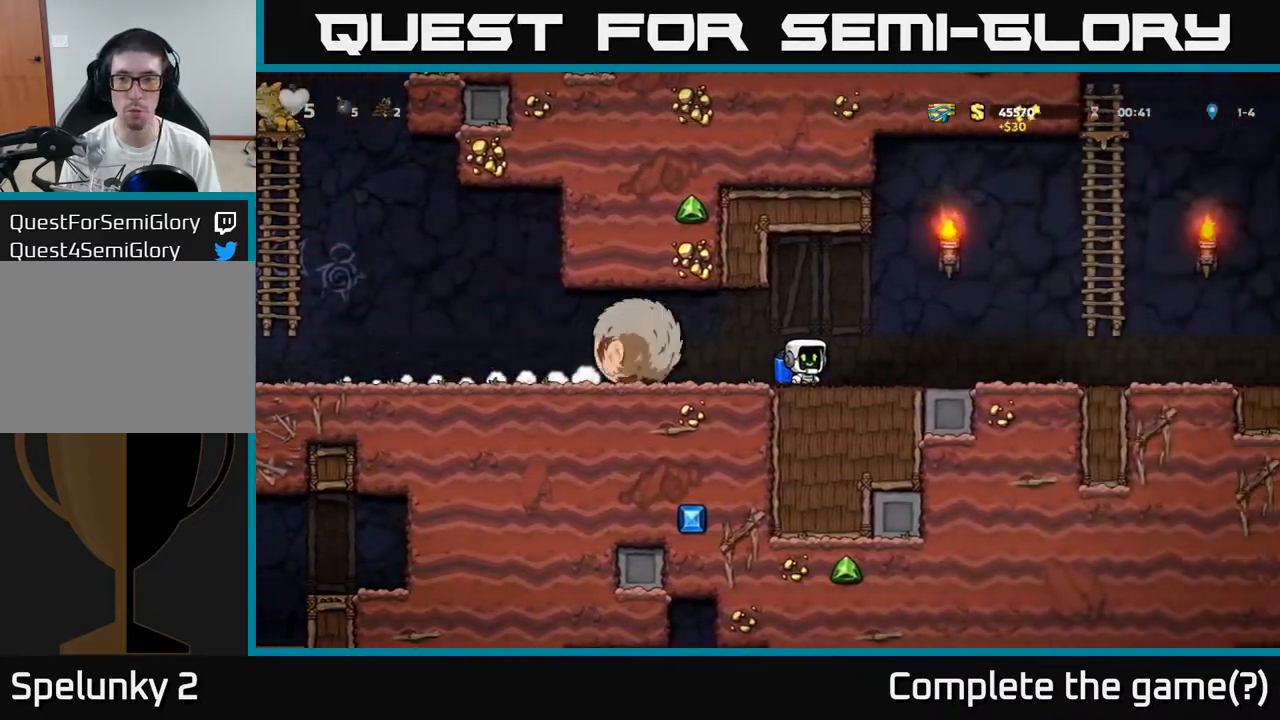
{"dt_ms": 500, "buttons": [], "left_stick": "right", "events": []}
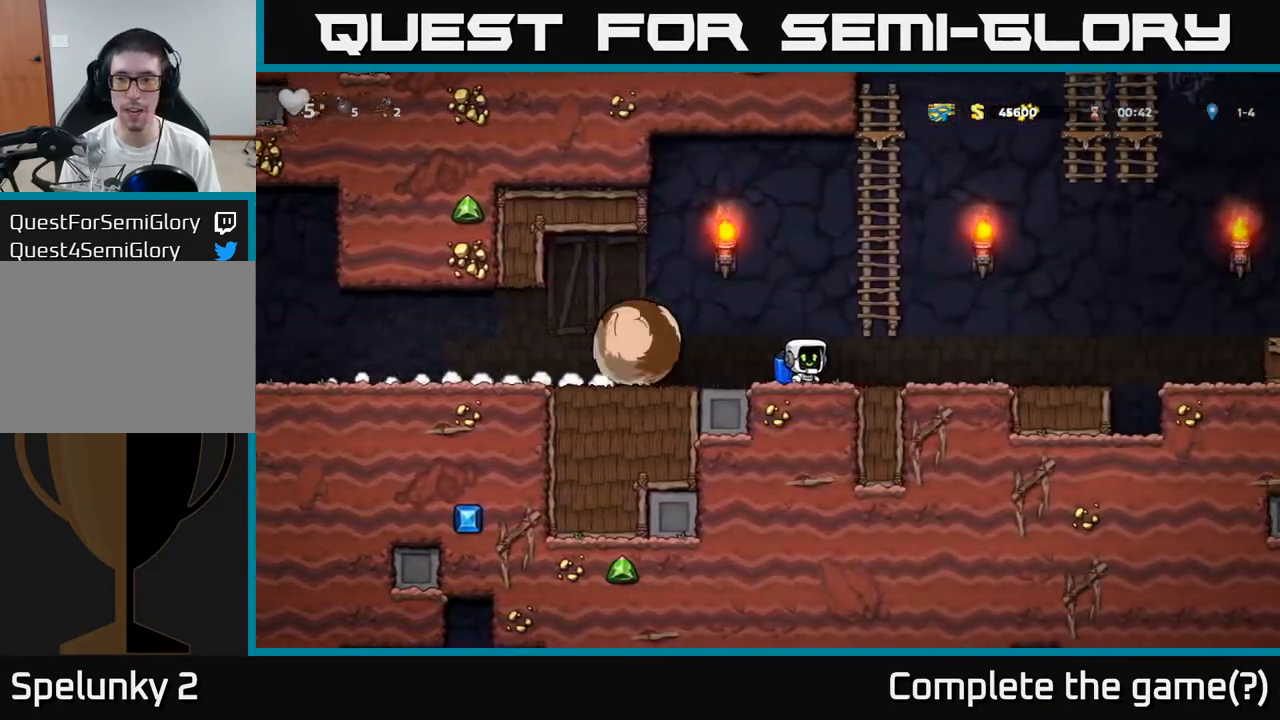
{"dt_ms": 500, "buttons": ["A"], "left_stick": "right", "events": [[133, "A", "down"], [250, "A", "up"], [283, "A", "down"]]}
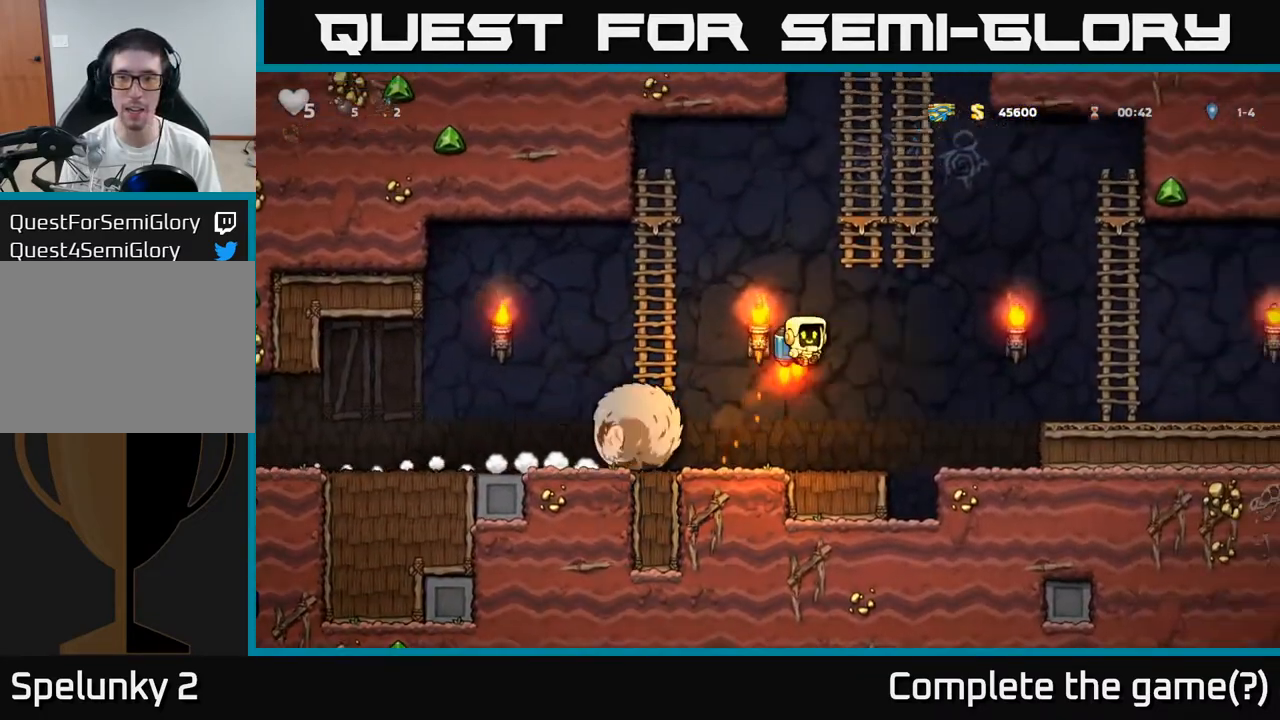
{"dt_ms": 500, "buttons": ["A"], "left_stick": "up-right", "events": [[117, "left_stick", "up-right"]]}
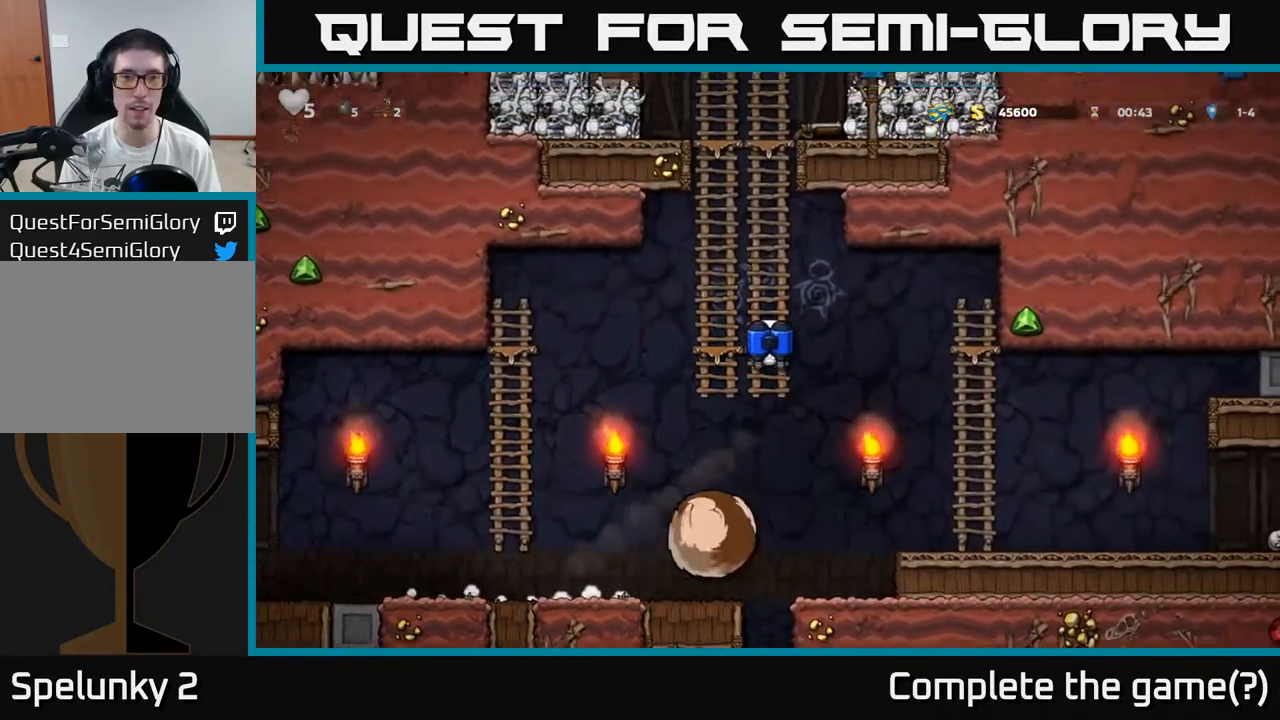
{"dt_ms": 500, "buttons": [], "left_stick": "up-right", "events": [[50, "A", "up"]]}
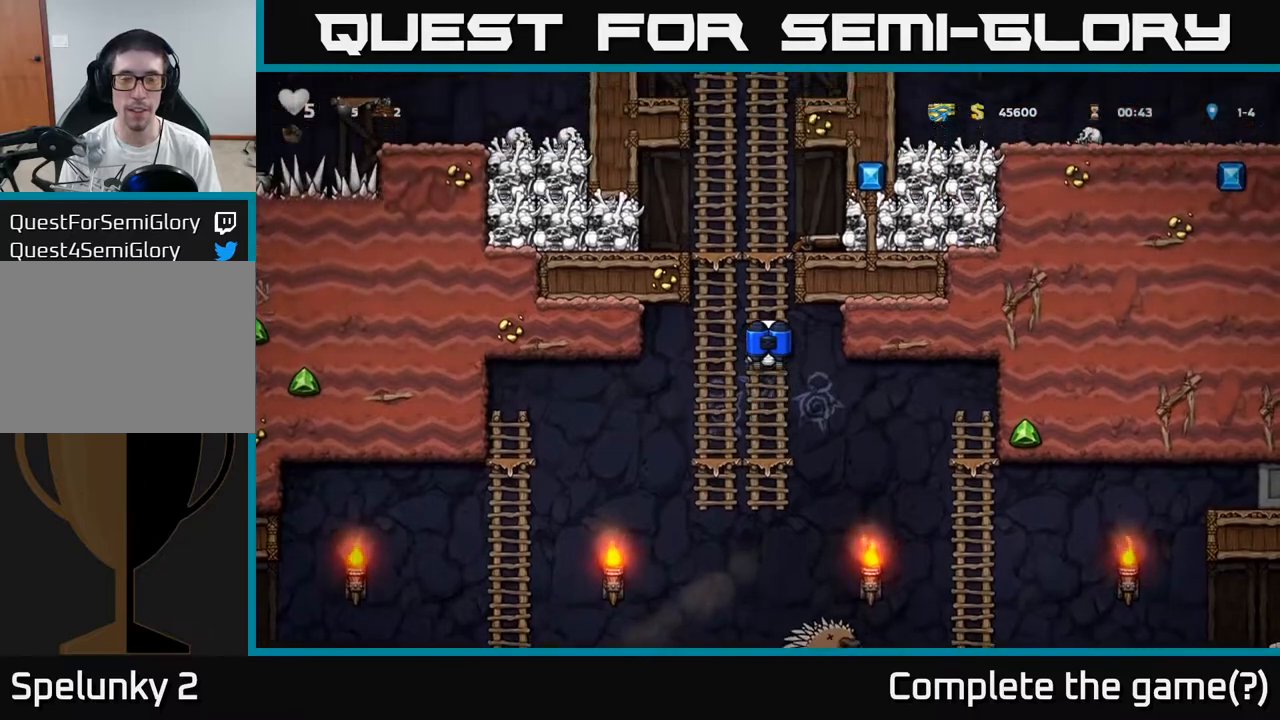
{"dt_ms": 500, "buttons": [], "left_stick": "up-right", "events": [[150, "A", "down"], [267, "A", "up"], [367, "A", "down"], [467, "A", "up"]]}
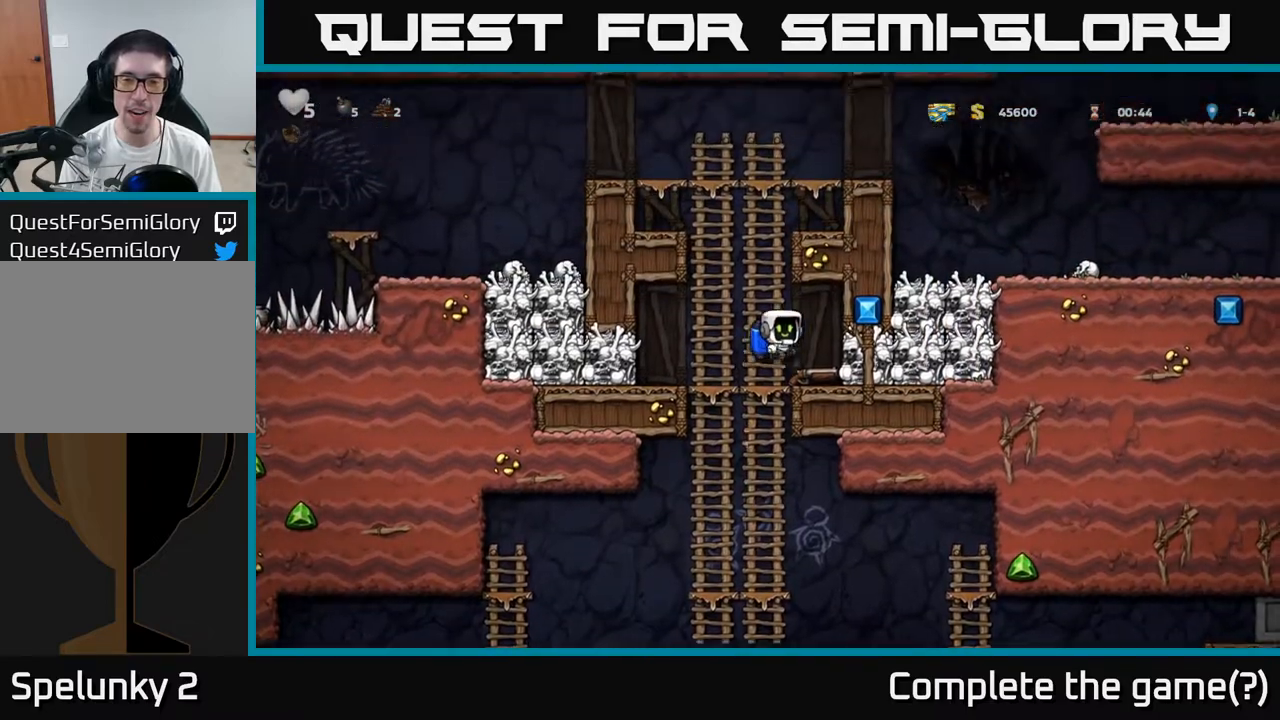
{"dt_ms": 500, "buttons": [], "left_stick": "down", "events": [[83, "left_stick", "center"], [300, "left_stick", "down"], [400, "X", "down"], [500, "X", "up"]]}
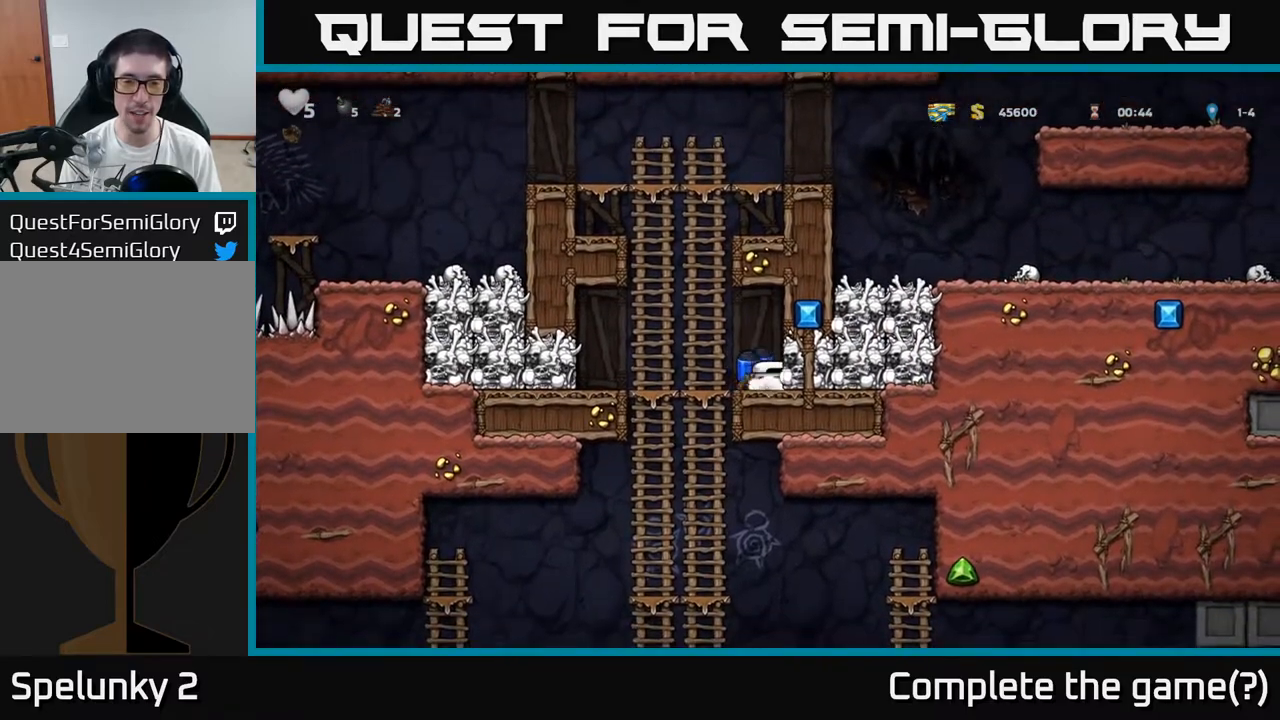
{"dt_ms": 500, "buttons": [], "left_stick": "down", "events": [[67, "left_stick", "left"], [133, "left_stick", "up"], [250, "left_stick", "right"], [317, "left_stick", "down"], [350, "A", "down"], [483, "A", "up"]]}
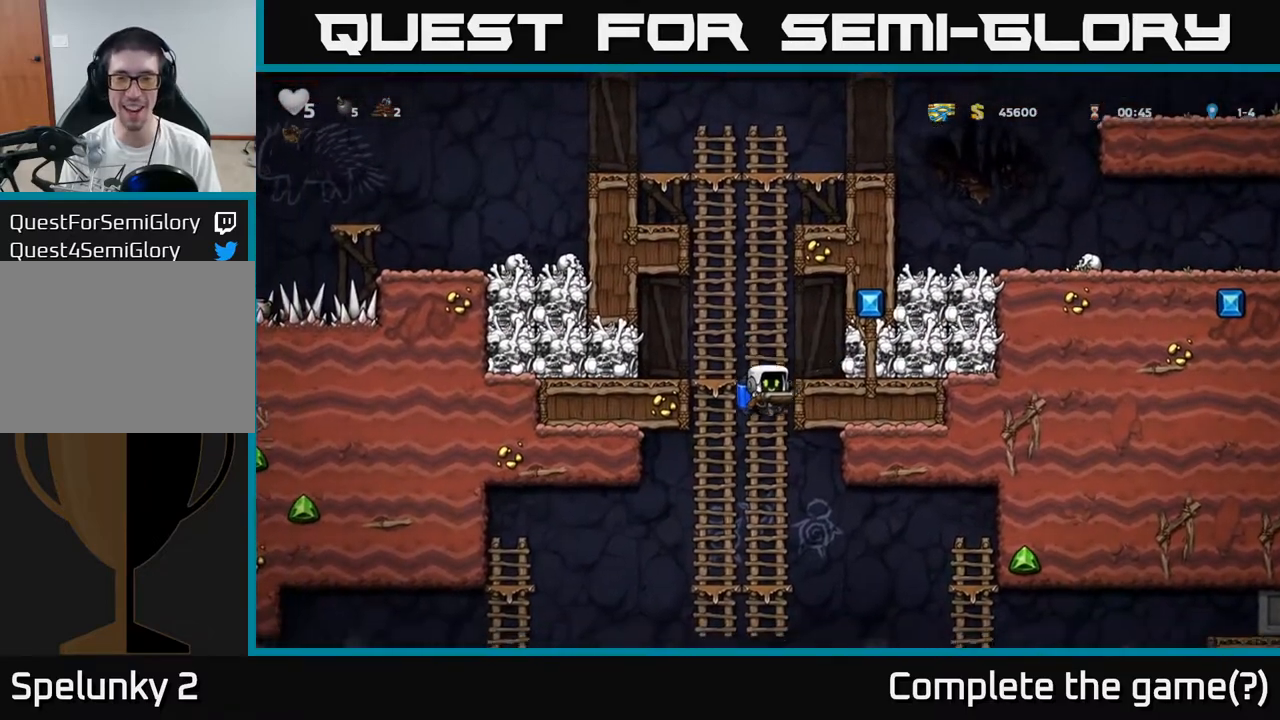
{"dt_ms": 500, "buttons": [], "left_stick": "down", "events": [[117, "left_stick", "up-right"], [250, "left_stick", "down-right"], [300, "left_stick", "down"]]}
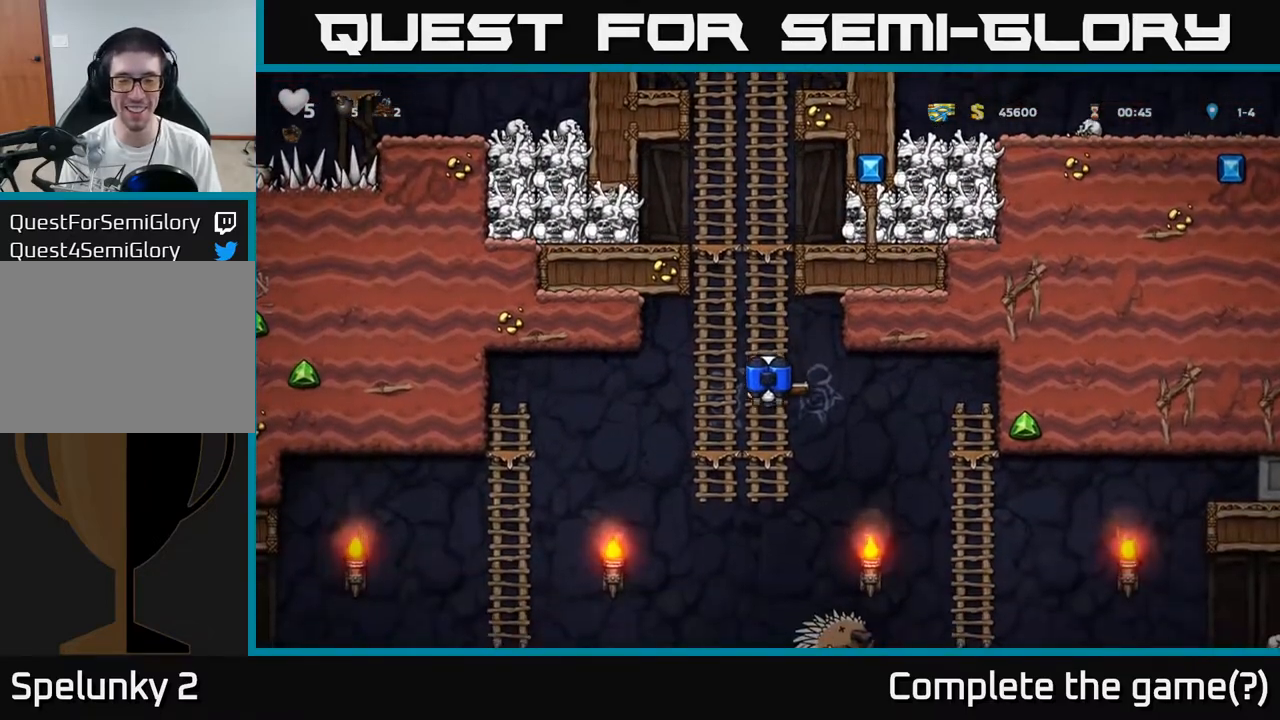
{"dt_ms": 500, "buttons": [], "left_stick": "up", "events": [[167, "left_stick", "center"], [317, "left_stick", "down"], [367, "A", "down"], [450, "left_stick", "up"], [467, "A", "up"]]}
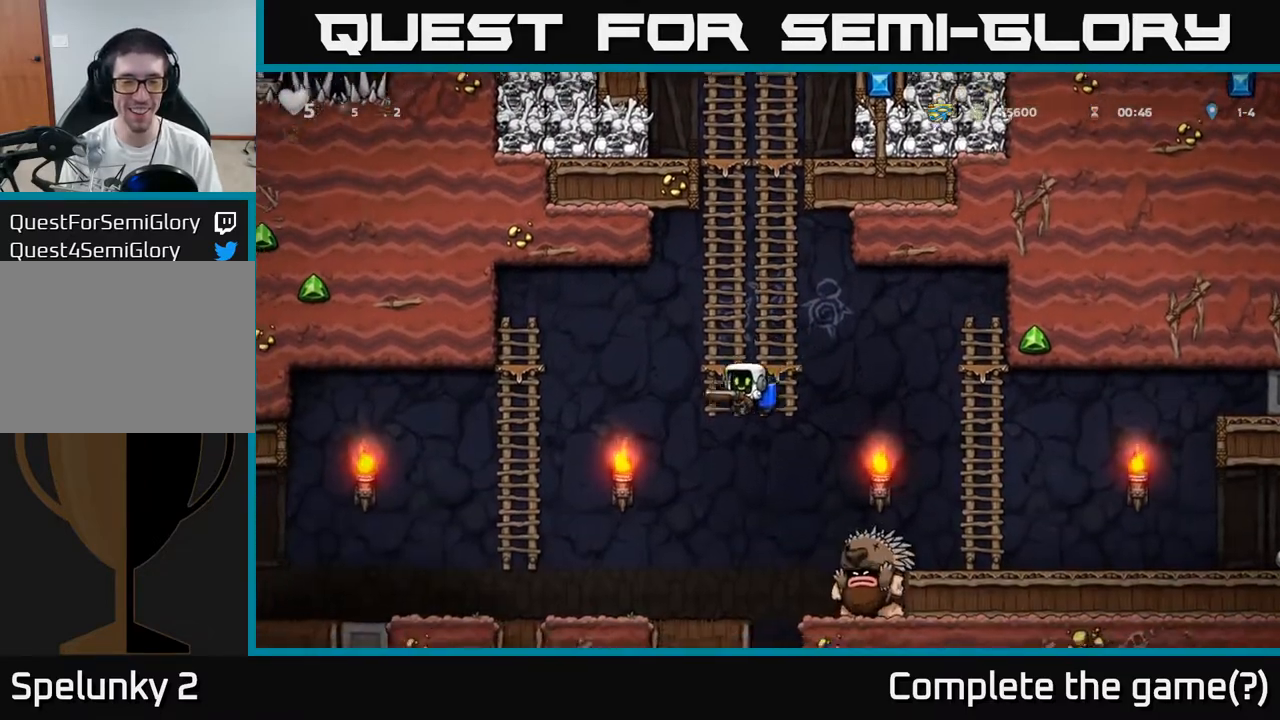
{"dt_ms": 500, "buttons": [], "left_stick": "up", "events": [[400, "A", "down"], [483, "A", "up"]]}
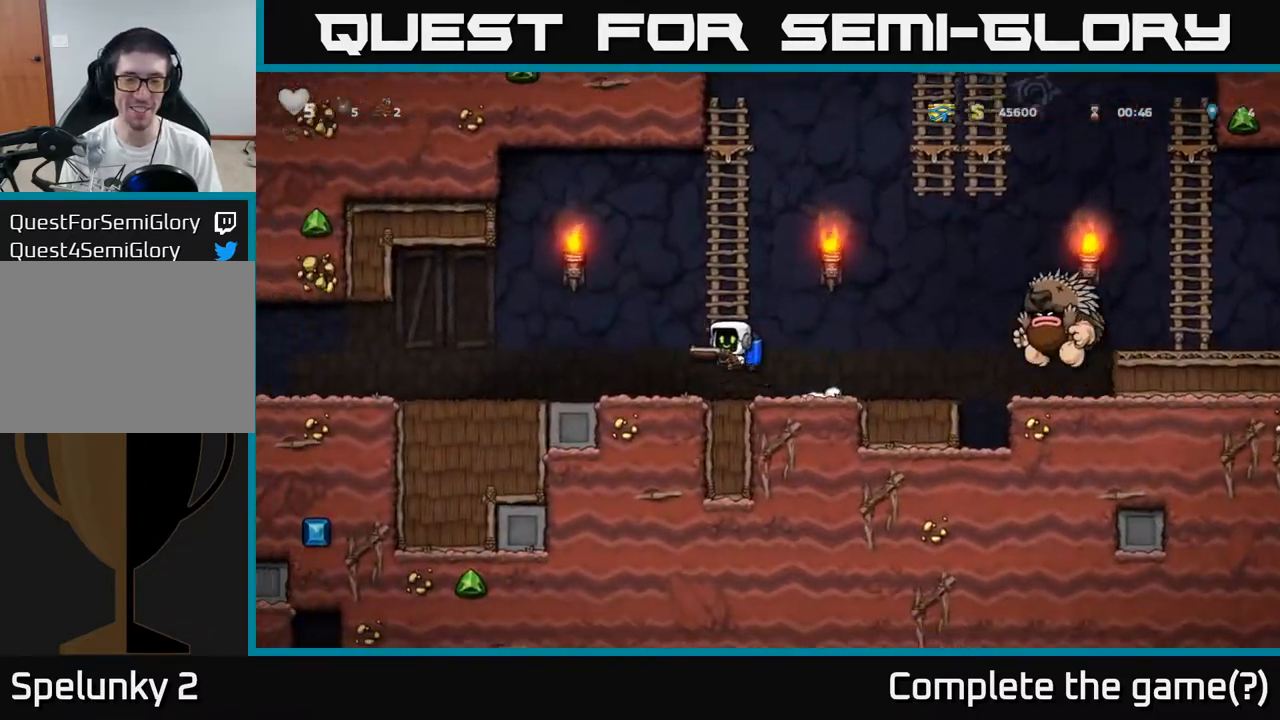
{"dt_ms": 500, "buttons": [], "left_stick": "up", "events": []}
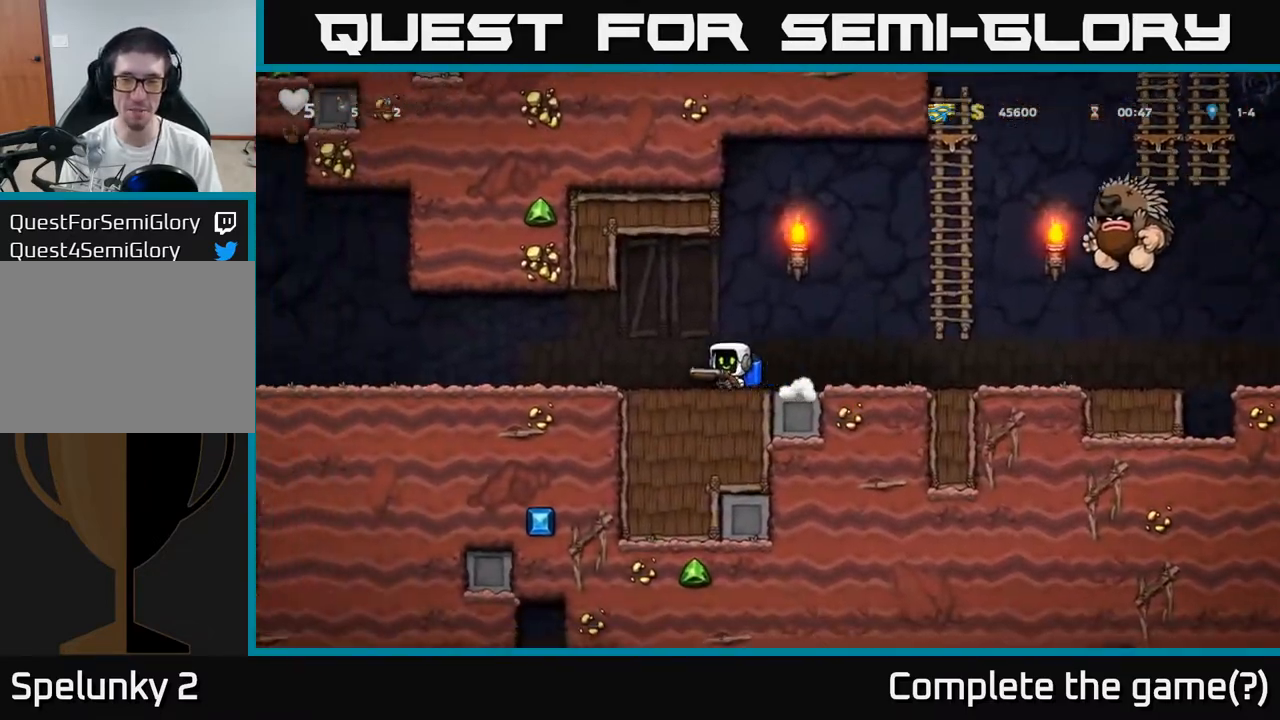
{"dt_ms": 1000, "buttons": [], "left_stick": "up"}
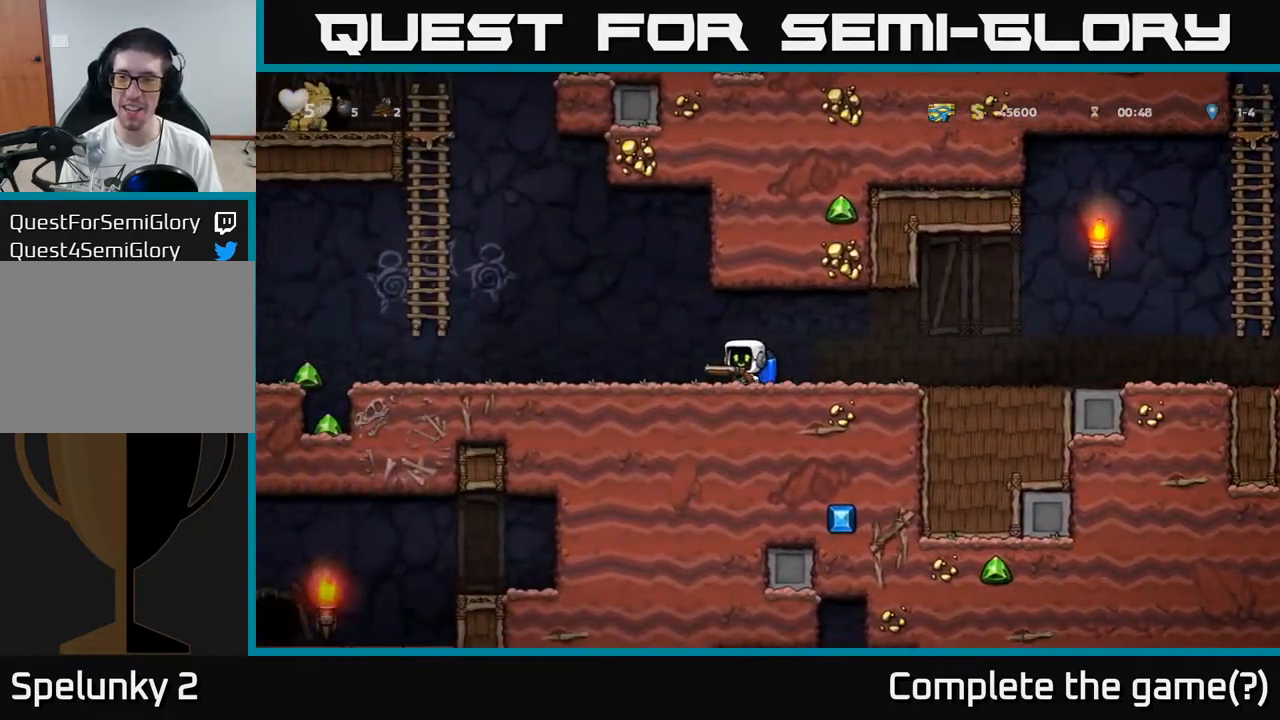
{"dt_ms": 500, "buttons": [], "left_stick": "center", "events": [[83, "A", "down"], [100, "left_stick", "right"], [267, "A", "up"], [267, "X", "down"], [333, "X", "up"], [417, "left_stick", "center"]]}
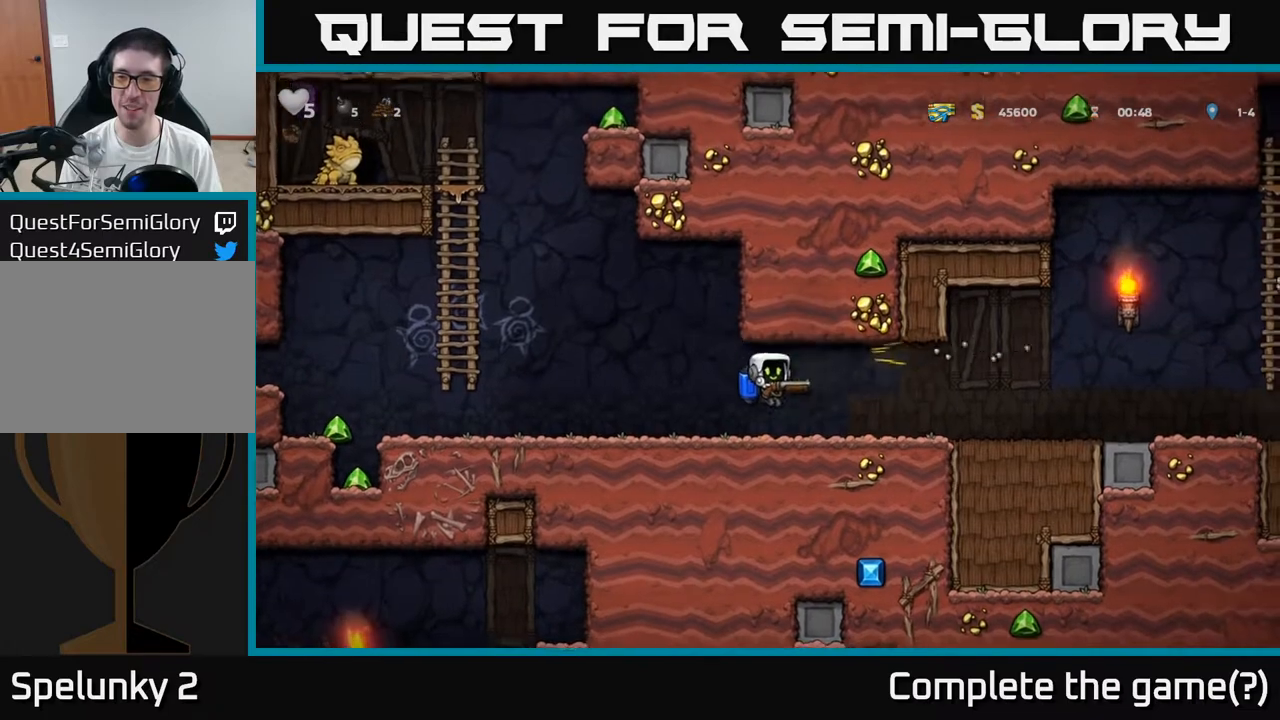
{"dt_ms": 500, "buttons": [], "left_stick": "left", "events": [[417, "left_stick", "left"]]}
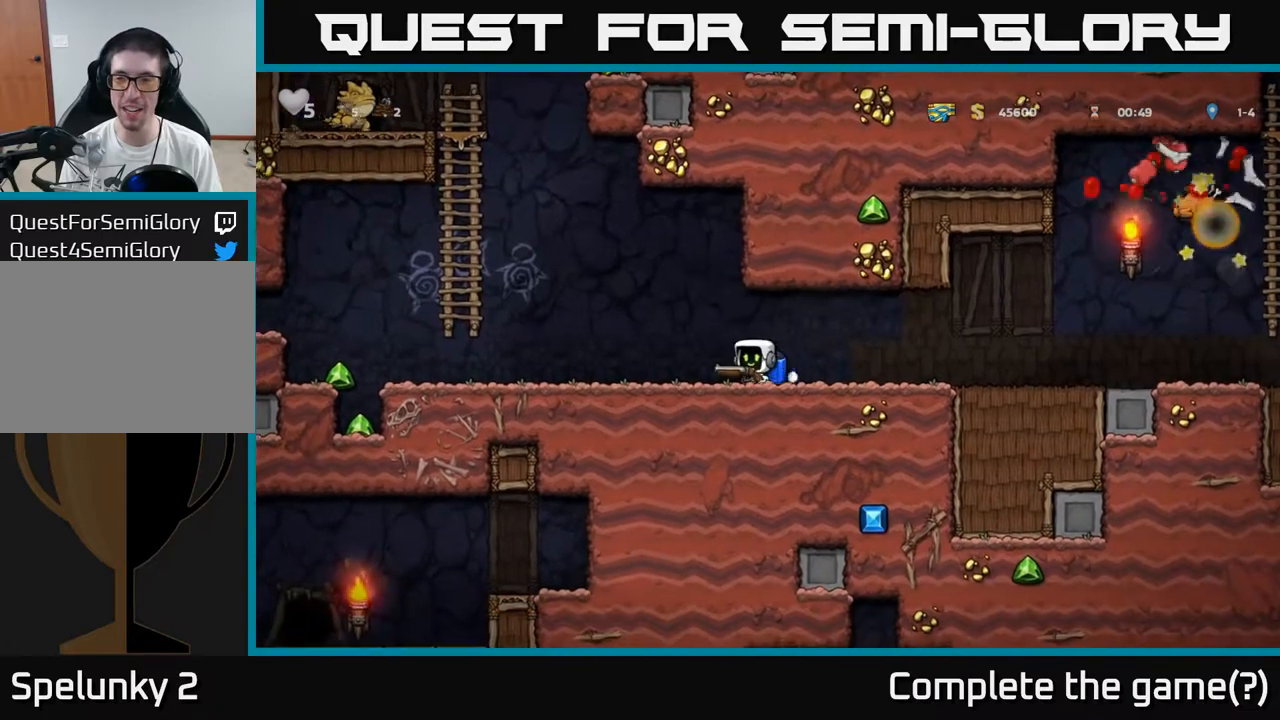
{"dt_ms": 500, "buttons": [], "left_stick": "right", "events": [[217, "left_stick", "right"]]}
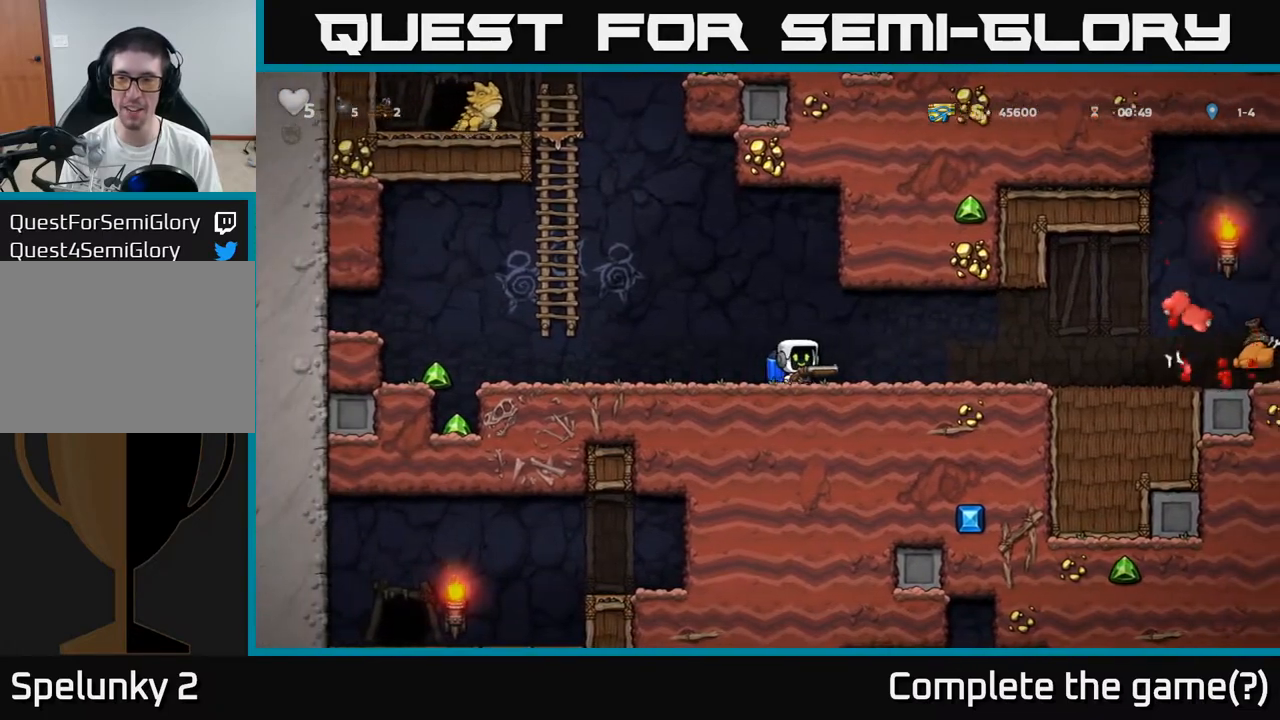
{"dt_ms": 500, "buttons": [], "left_stick": "right", "events": []}
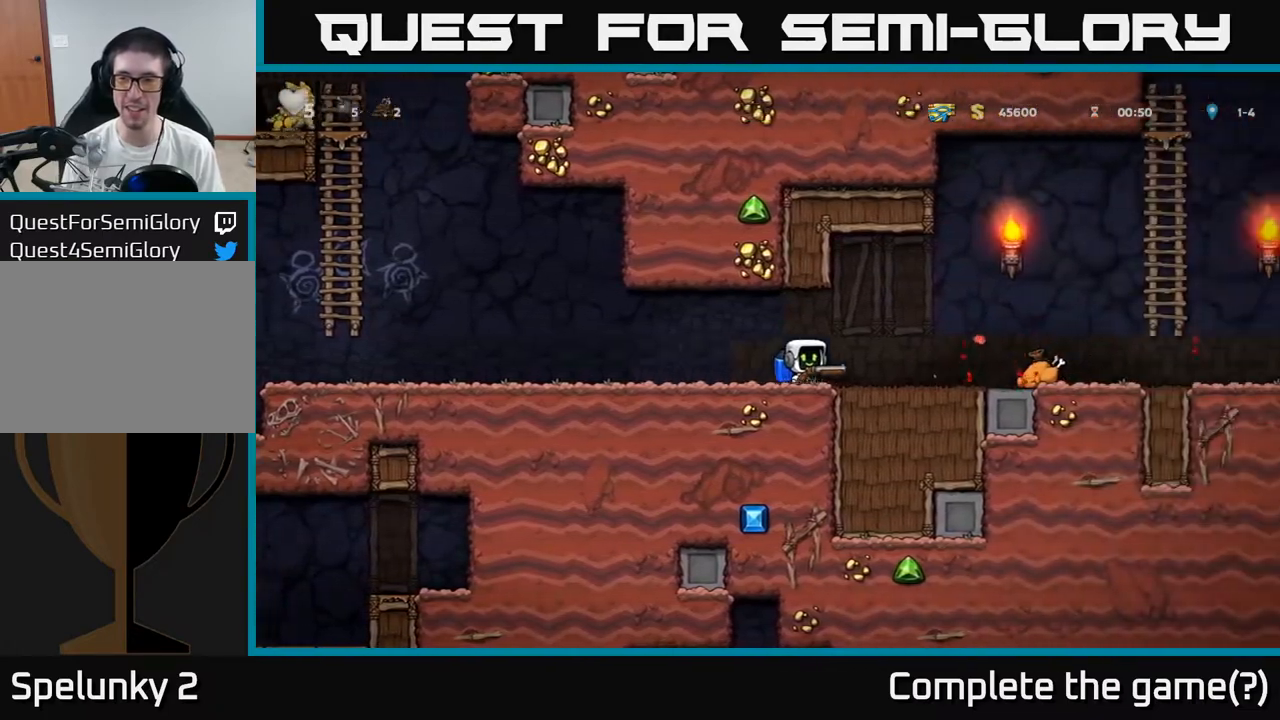
{"dt_ms": 500, "buttons": [], "left_stick": "right", "events": []}
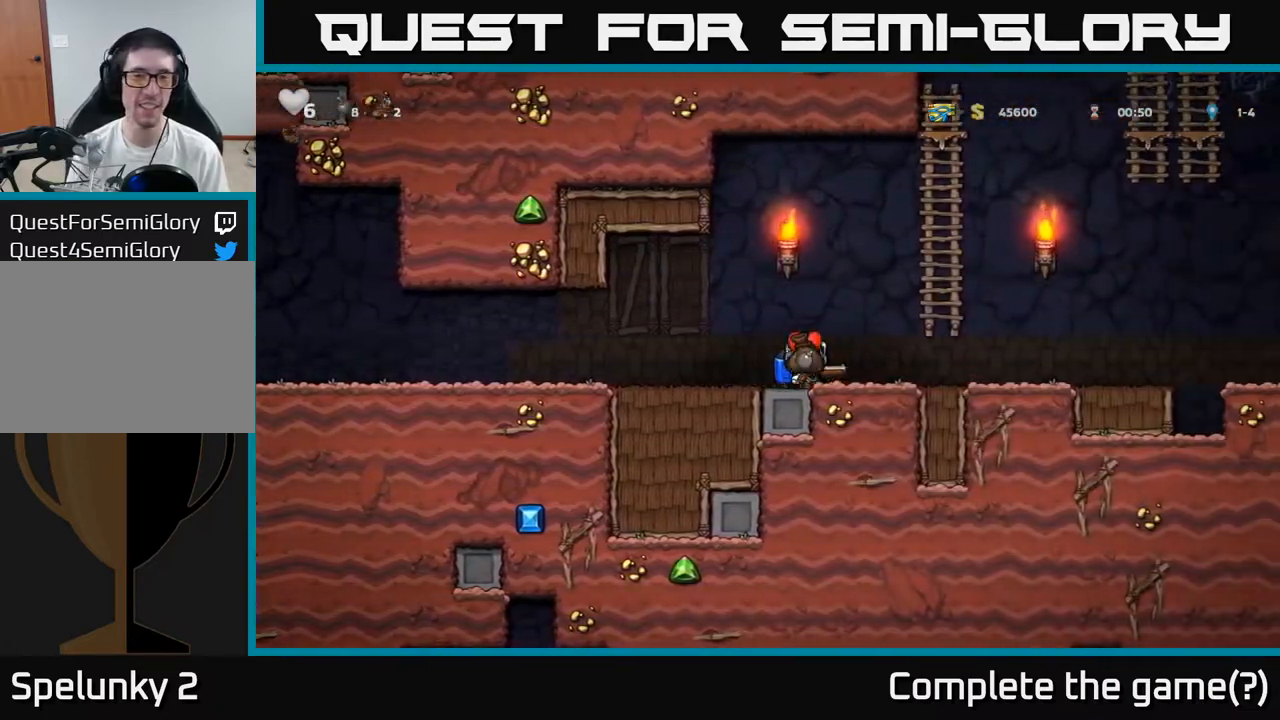
{"dt_ms": 500, "buttons": [], "left_stick": "left"}
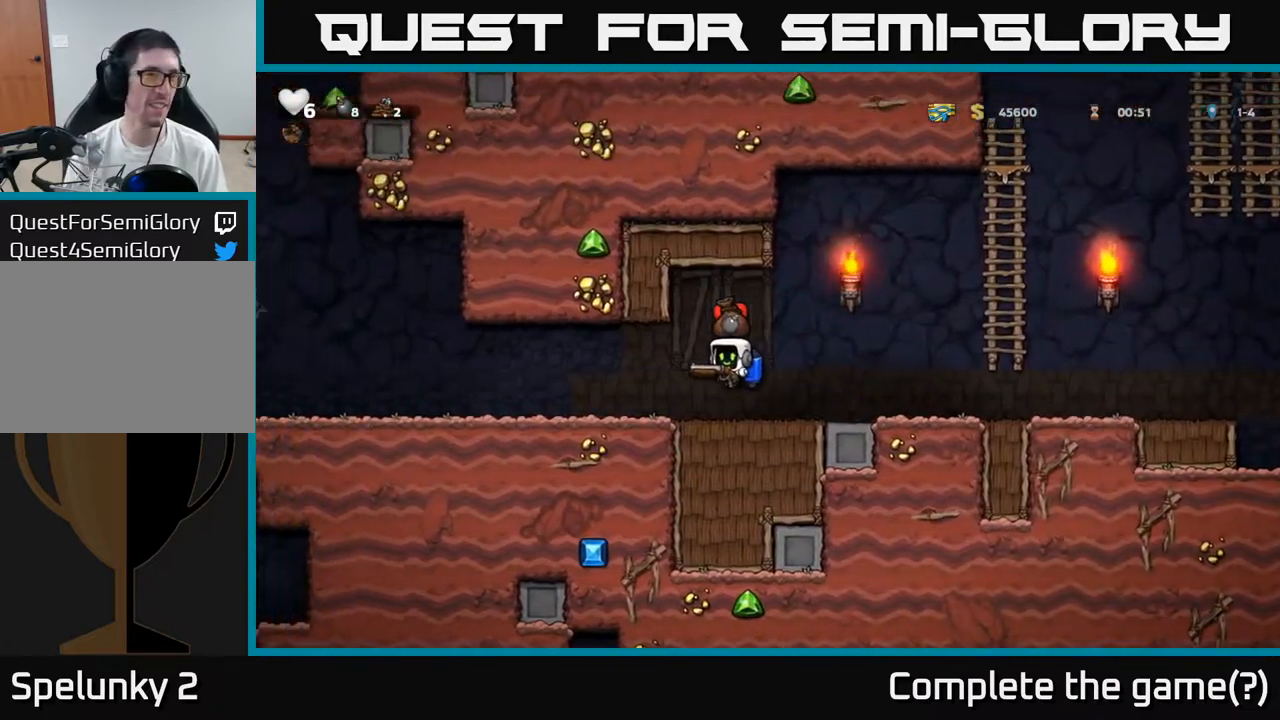
{"dt_ms": 1000, "buttons": [], "left_stick": "left"}
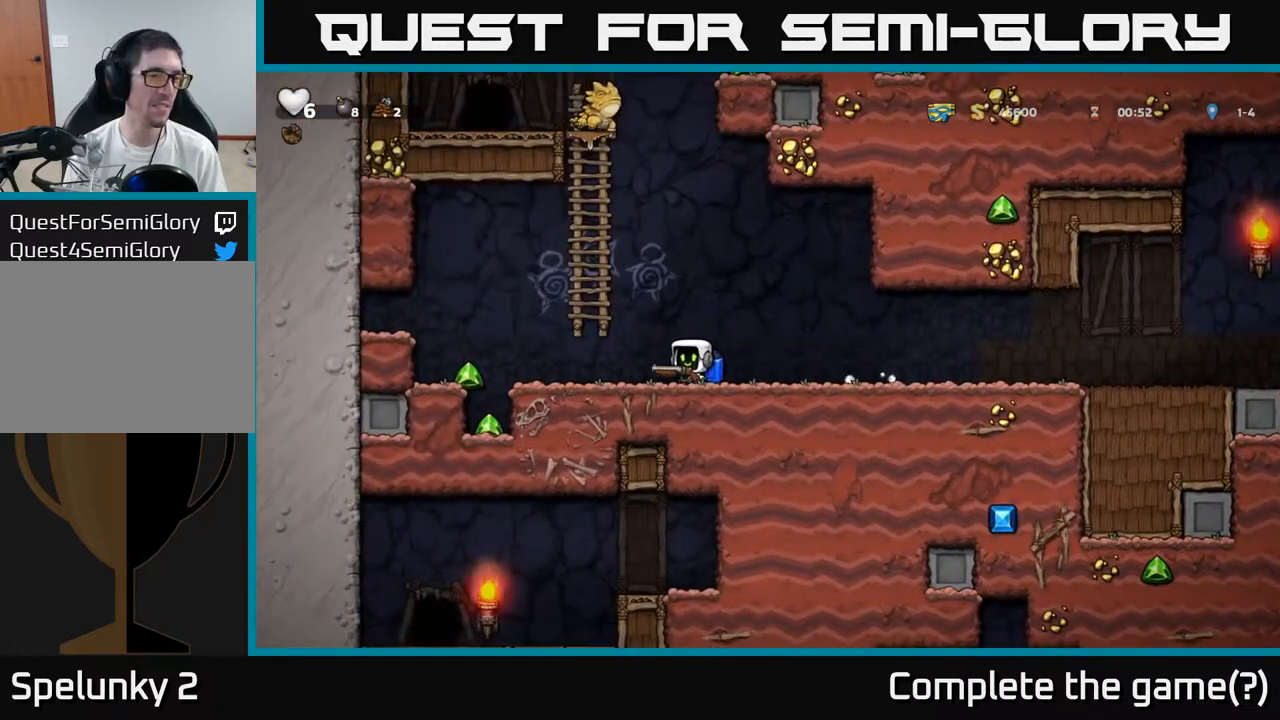
{"dt_ms": 500, "buttons": [], "left_stick": "right", "events": [[50, "A", "down"], [150, "A", "up"], [400, "left_stick", "center"], [483, "left_stick", "right"]]}
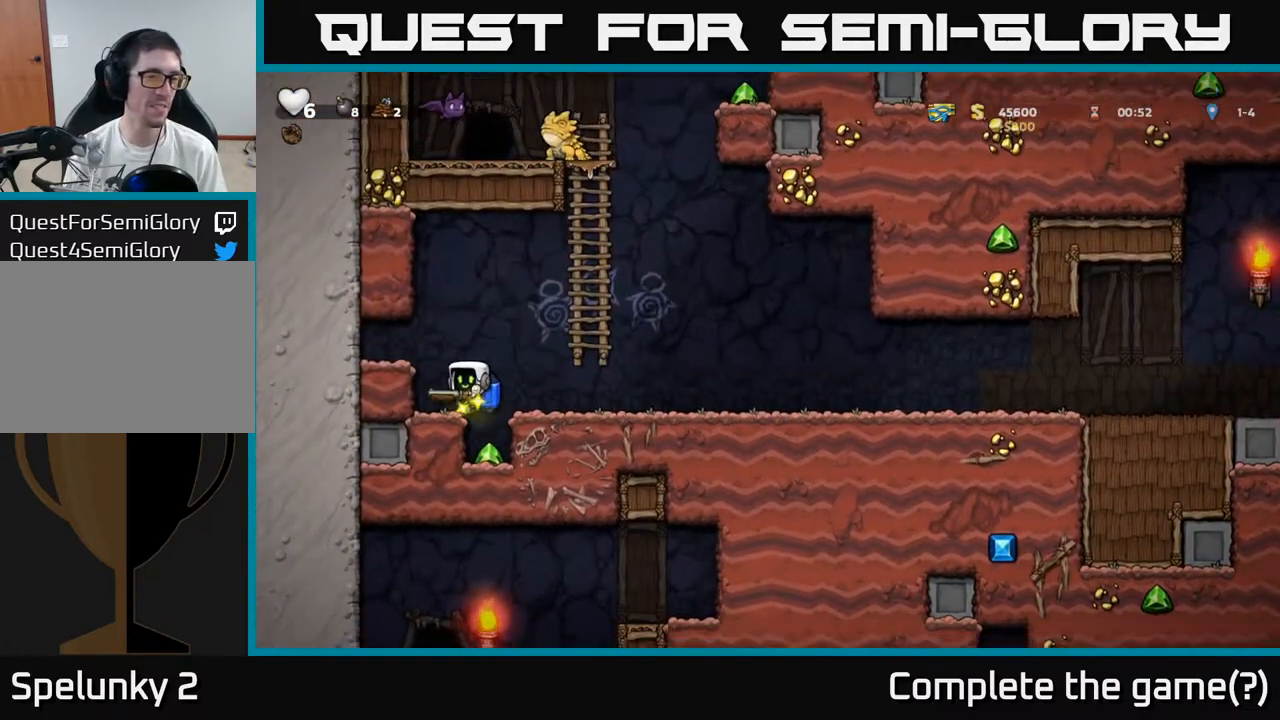
{"dt_ms": 500, "buttons": [], "left_stick": "down-right", "events": [[117, "left_stick", "center"], [417, "left_stick", "down-right"]]}
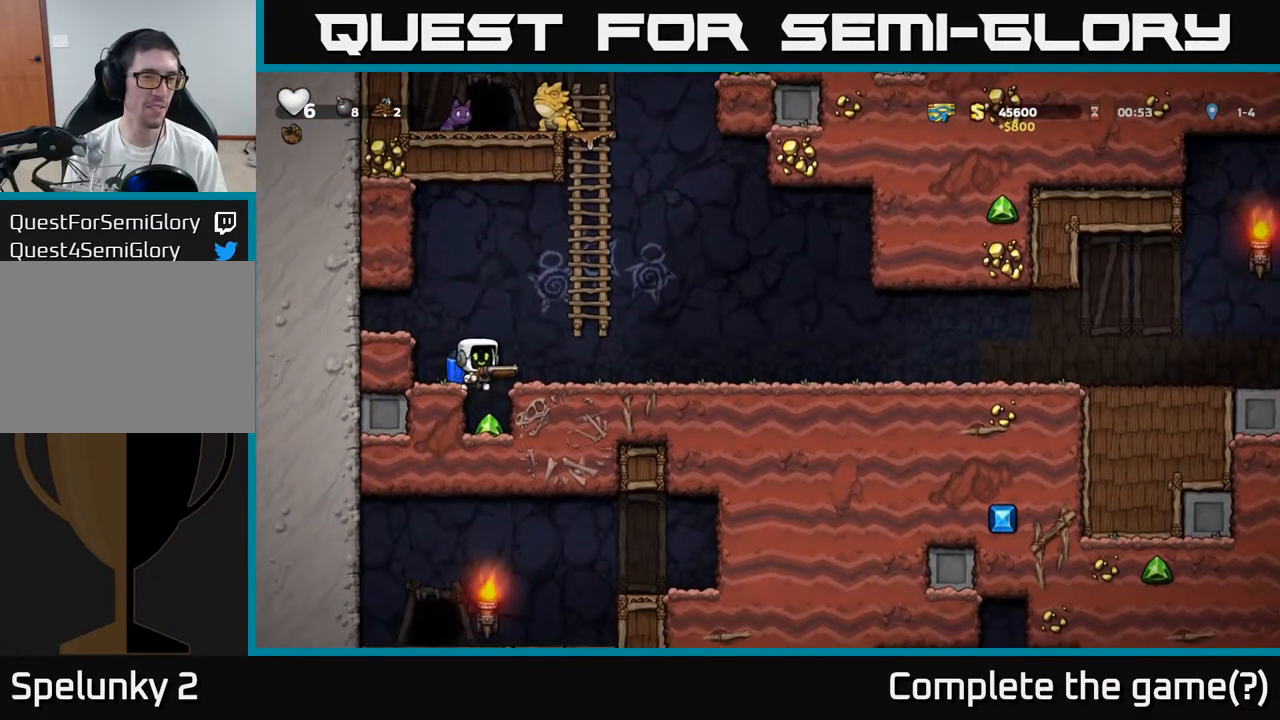
{"dt_ms": 500, "buttons": ["A"], "left_stick": "center", "events": [[50, "left_stick", "center"], [417, "A", "down"]]}
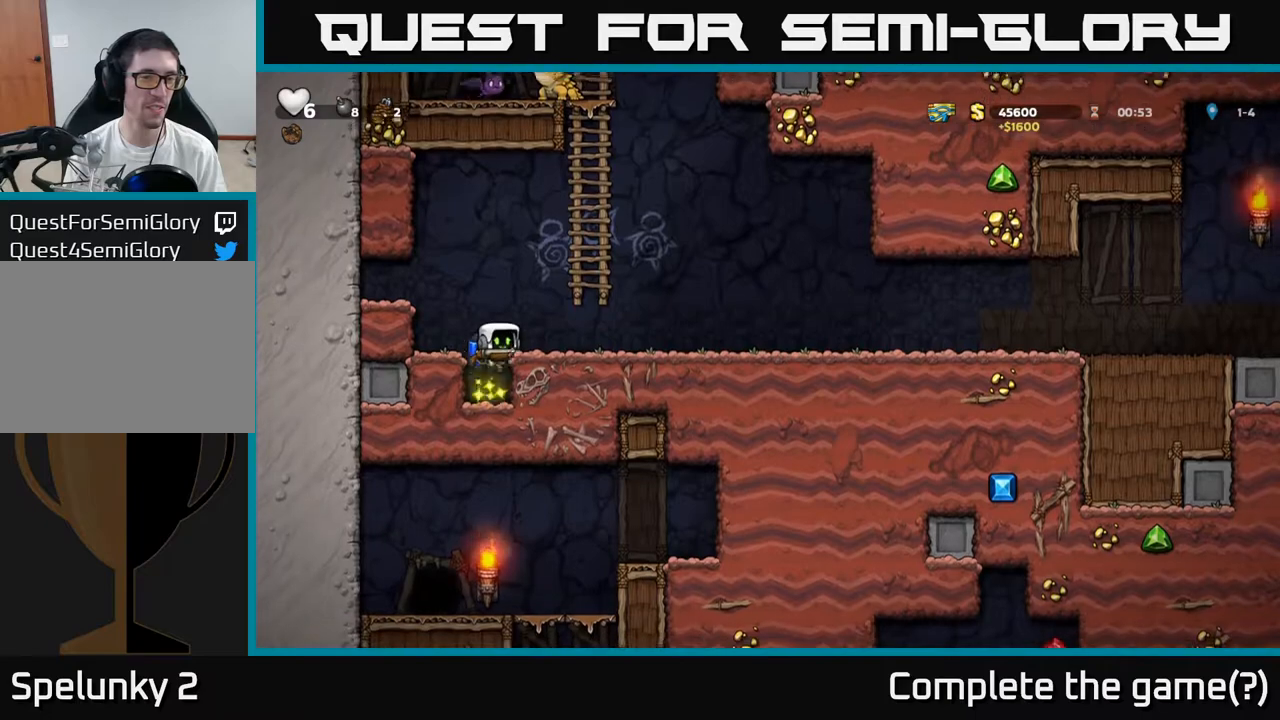
{"dt_ms": 500, "buttons": ["A"], "left_stick": "right", "events": [[33, "left_stick", "right"], [67, "A", "up"], [233, "A", "down"], [350, "A", "up"], [400, "A", "down"]]}